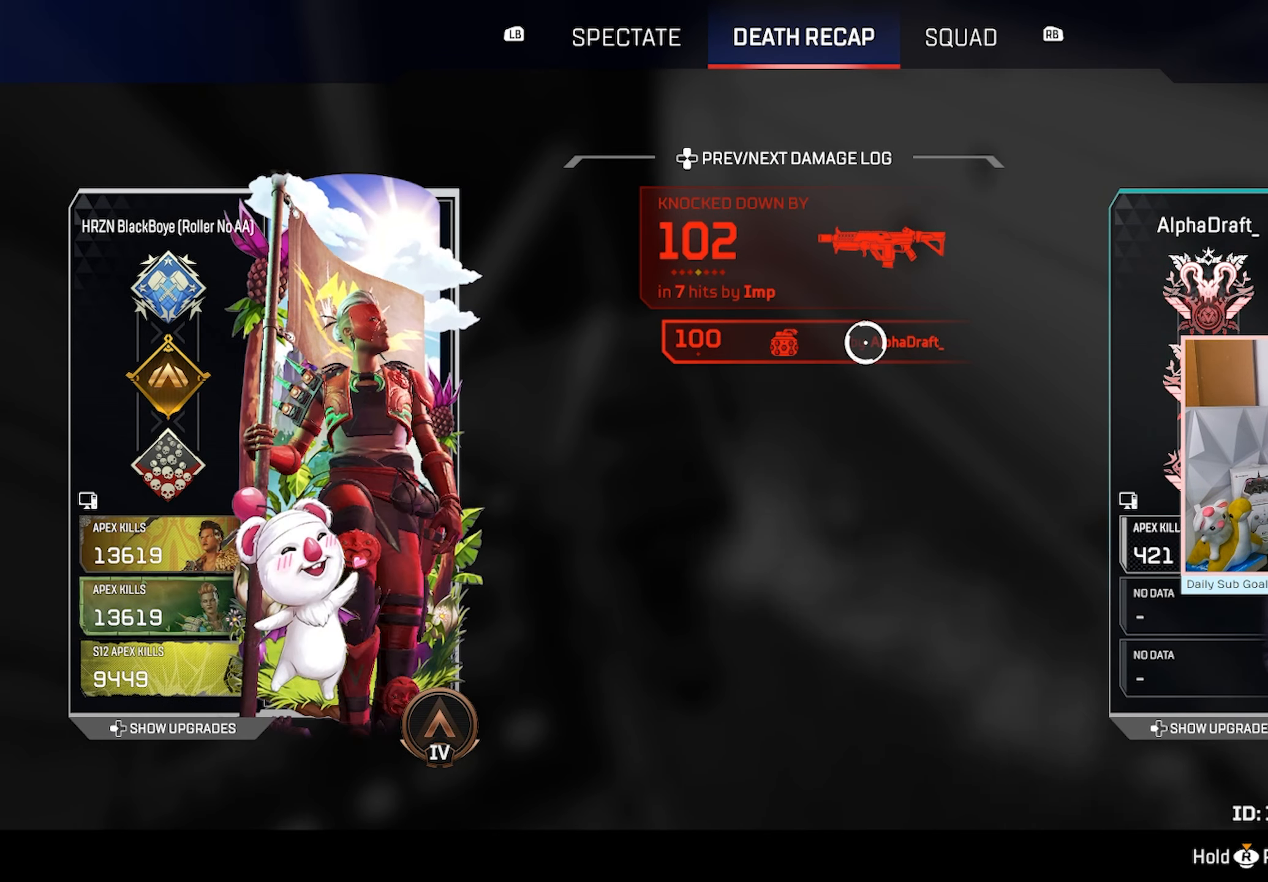
Gameplay with a controller (Xbox layout); each line is a JSON object with the inputs held at the frame after it (dt_ms = milliseconds from this image to that frame). "events" lists button and stick changes between this image and that frame as [ms after this image, input, new state], when the widget could be followed in between.
{"dt_ms": 500, "buttons": [], "left_stick": "center", "right_stick": "center", "events": []}
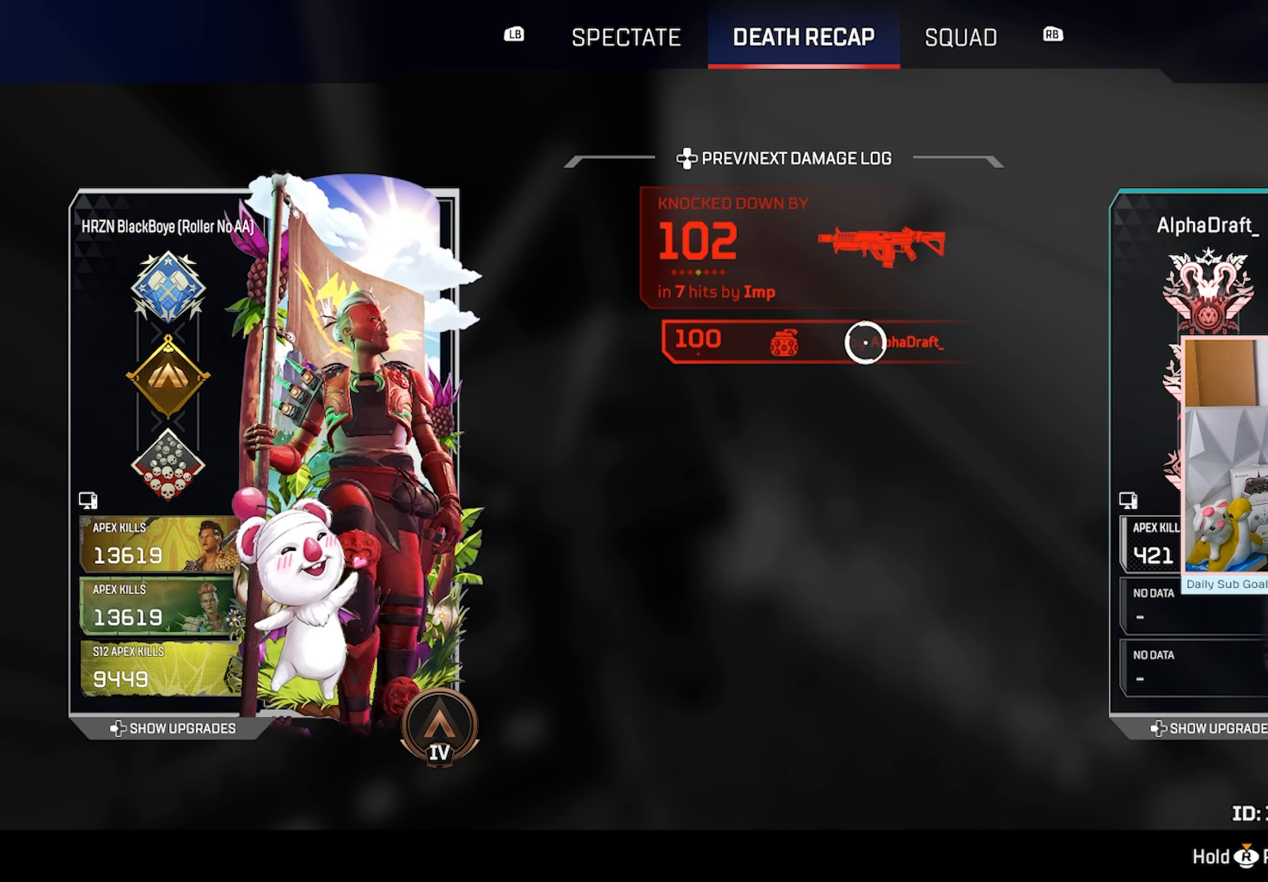
{"dt_ms": 500, "buttons": ["A"], "left_stick": "center", "right_stick": "center", "events": [[483, "A", "down"]]}
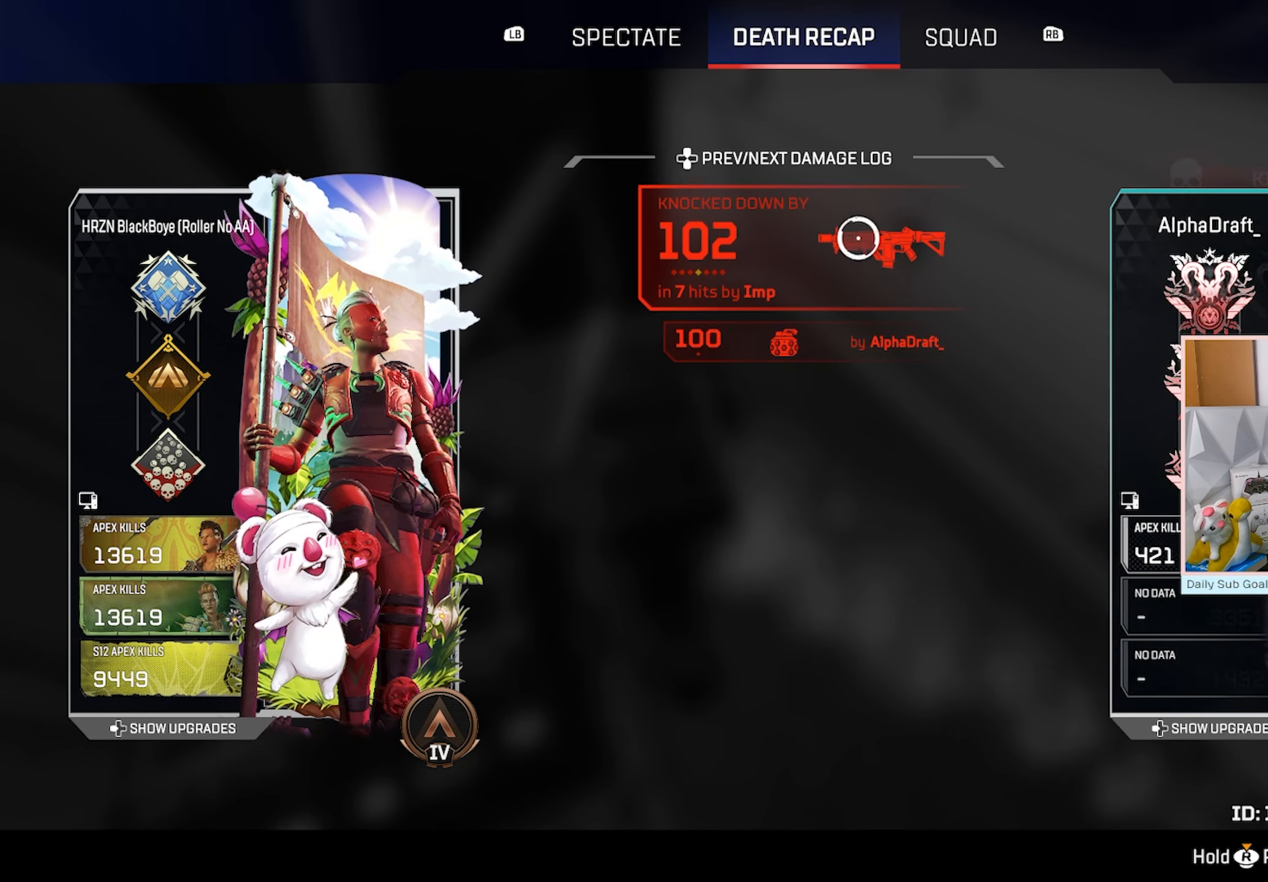
{"dt_ms": 500, "buttons": [], "left_stick": "center", "right_stick": "center", "events": [[183, "A", "up"]]}
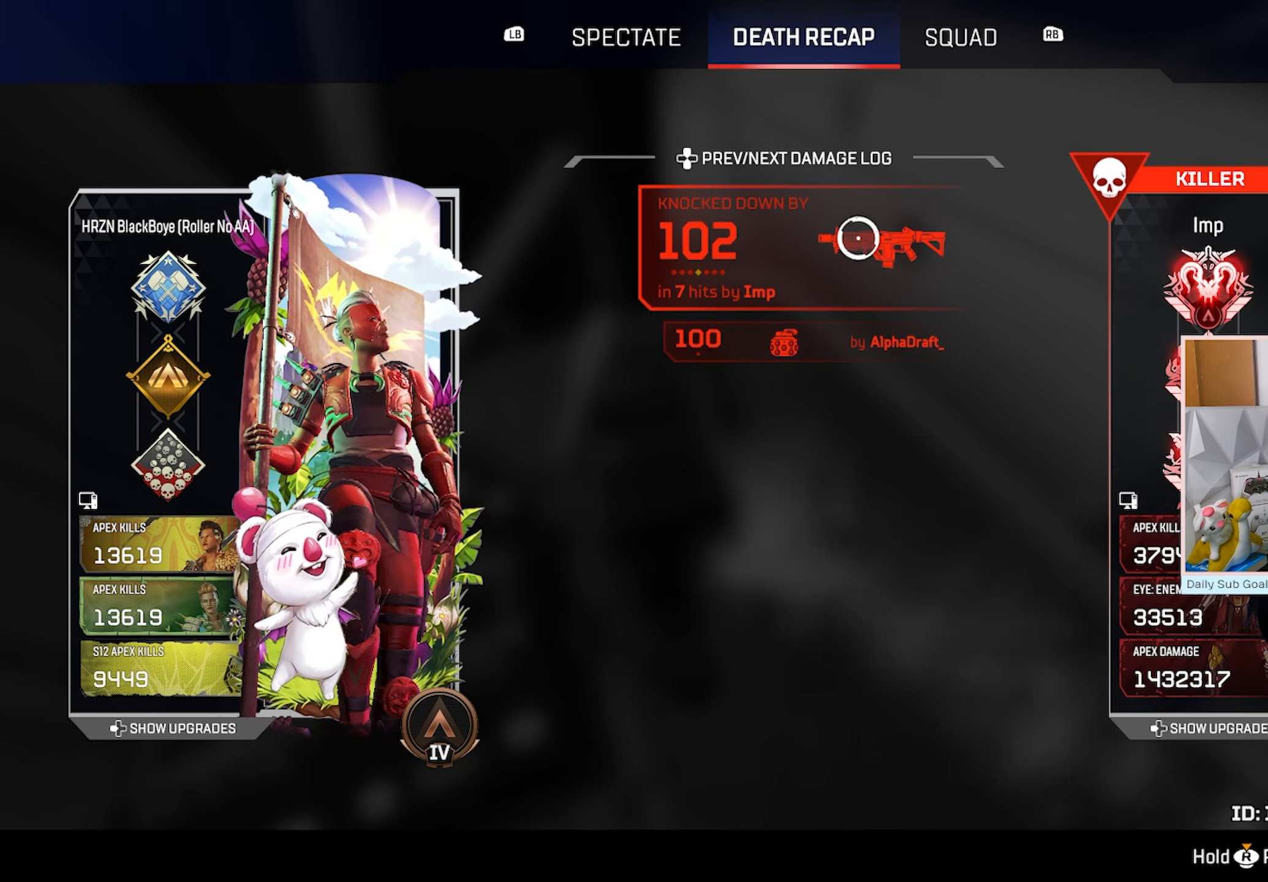
{"dt_ms": 1000, "buttons": [], "left_stick": "center", "right_stick": "center"}
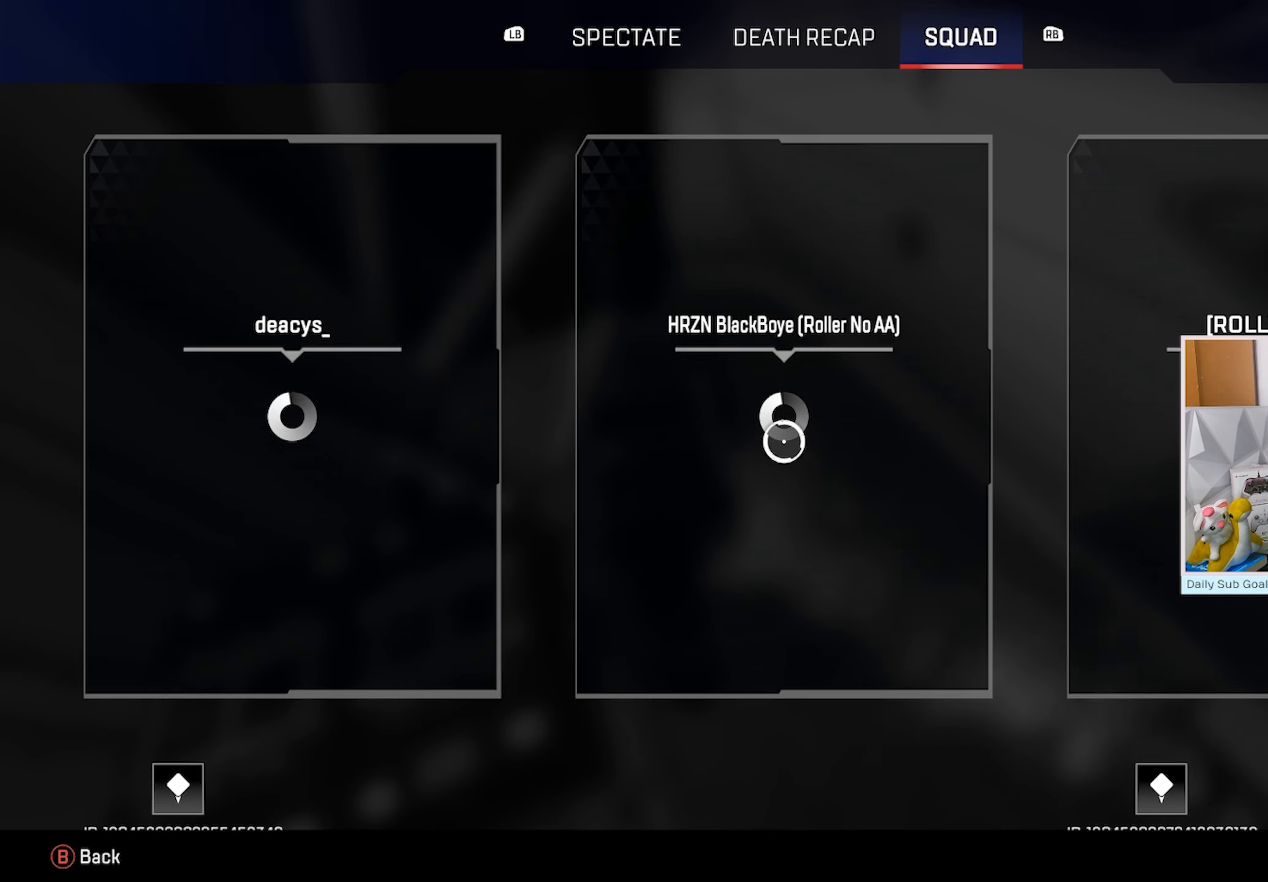
{"dt_ms": 500, "buttons": [], "left_stick": "center", "right_stick": "center", "events": []}
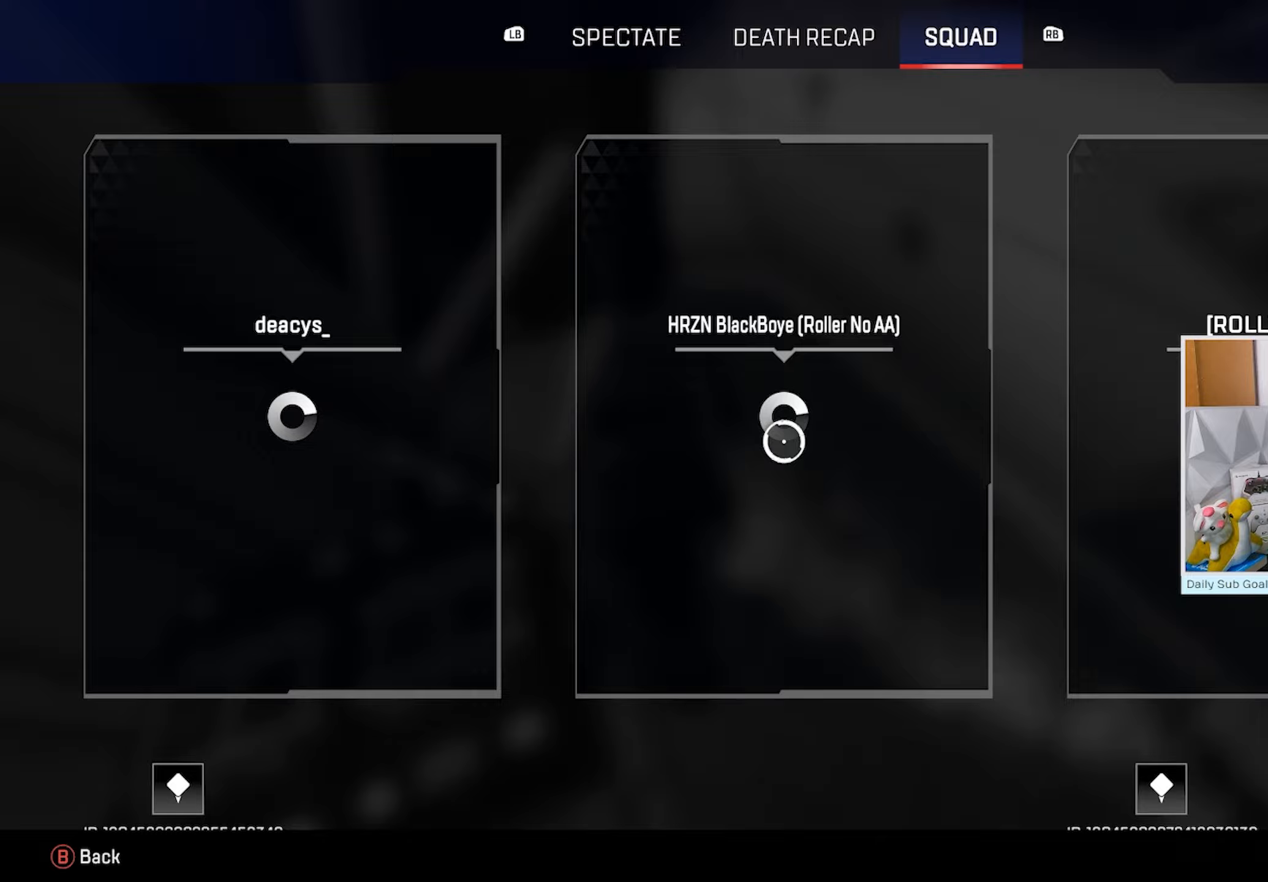
{"dt_ms": 500, "buttons": [], "left_stick": "up-left", "right_stick": "center", "events": [[50, "START", "down"], [200, "START", "up"], [233, "A", "down"], [400, "A", "up"], [400, "left_stick", "up-left"]]}
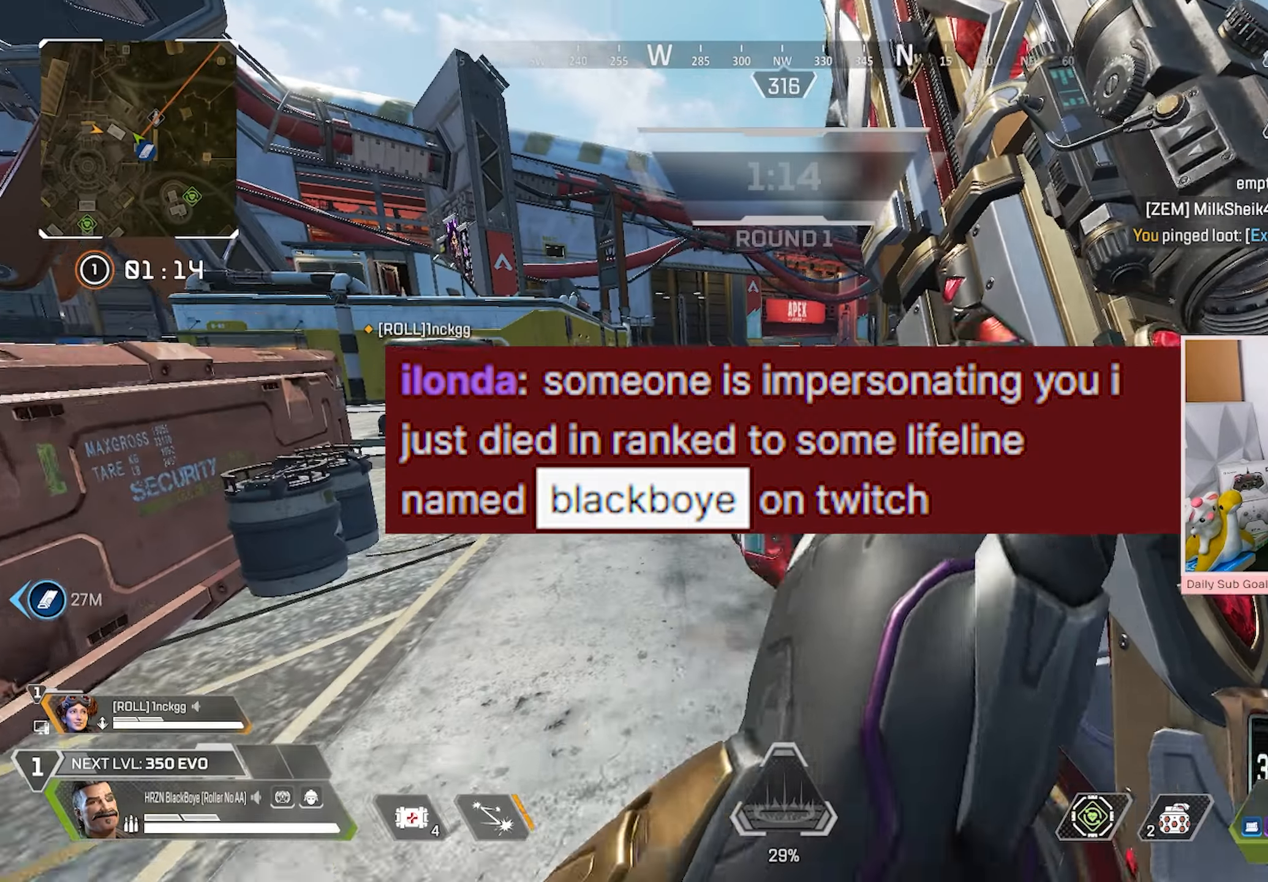
{"dt_ms": 500, "buttons": ["X"], "left_stick": "up-left", "right_stick": "center", "events": [[150, "X", "down"], [250, "X", "up"], [467, "X", "down"]]}
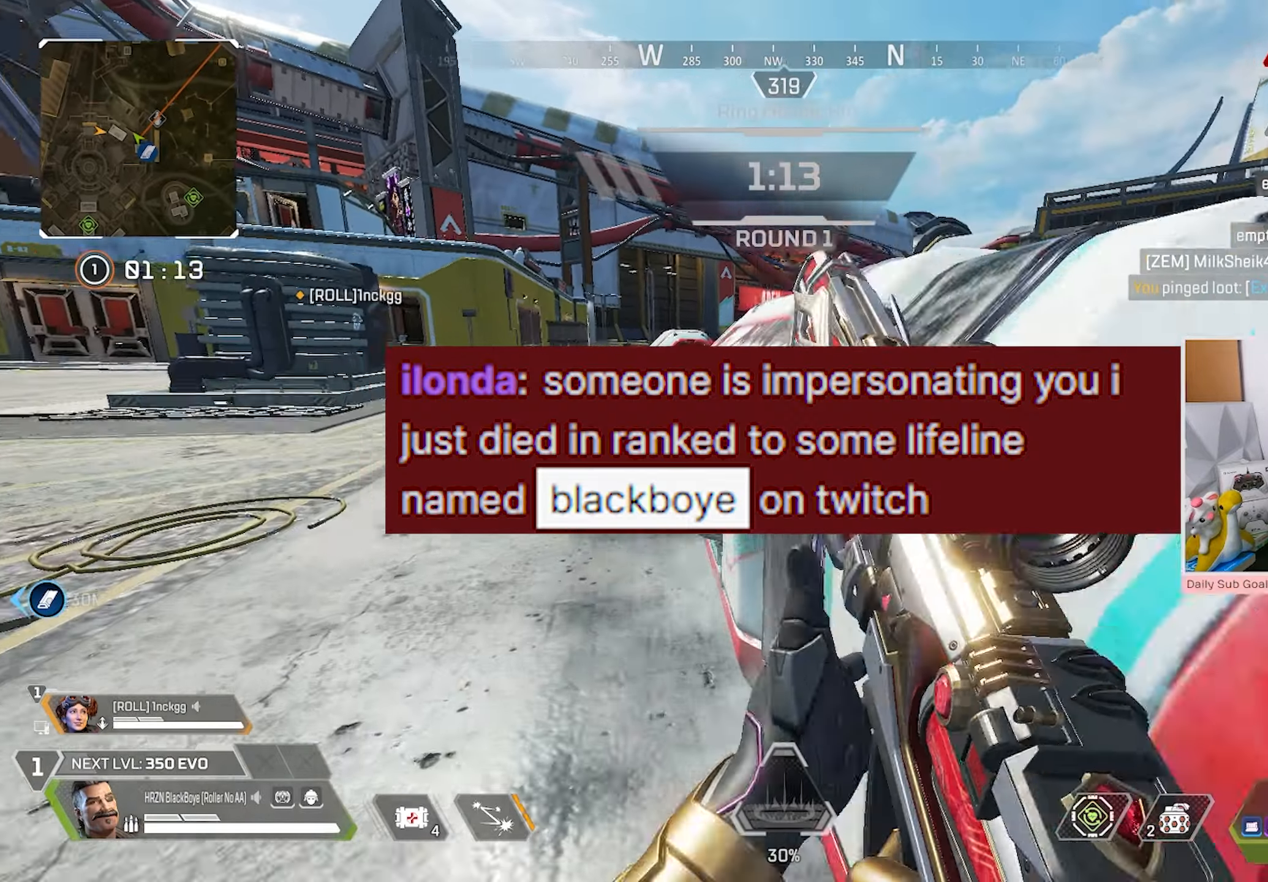
{"dt_ms": 500, "buttons": ["R3"], "left_stick": "center", "right_stick": "center", "events": [[33, "left_stick", "left"], [83, "X", "up"], [250, "left_stick", "down"], [300, "R3", "down"], [467, "left_stick", "center"]]}
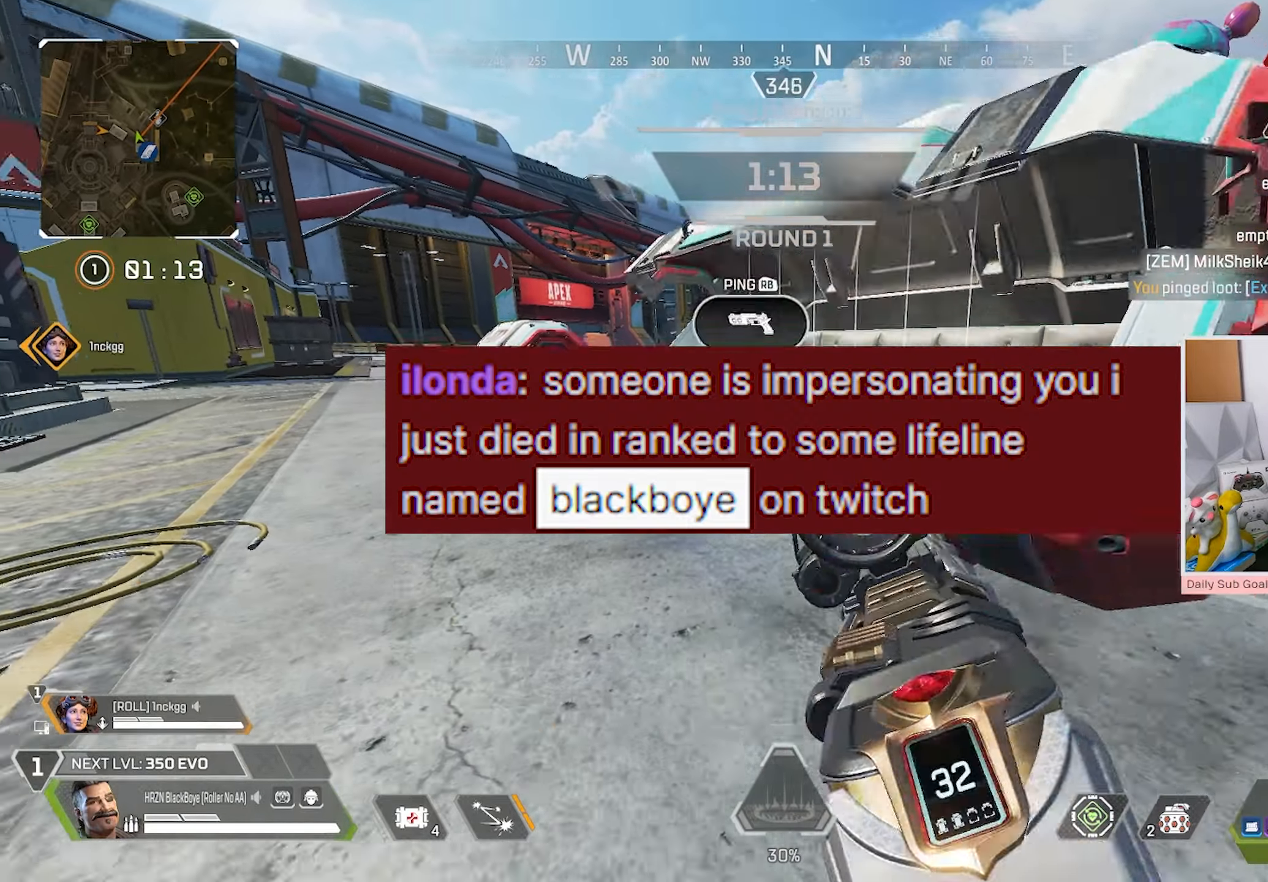
{"dt_ms": 500, "buttons": [], "left_stick": "left", "right_stick": "center", "events": [[100, "R3", "up"], [400, "left_stick", "left"]]}
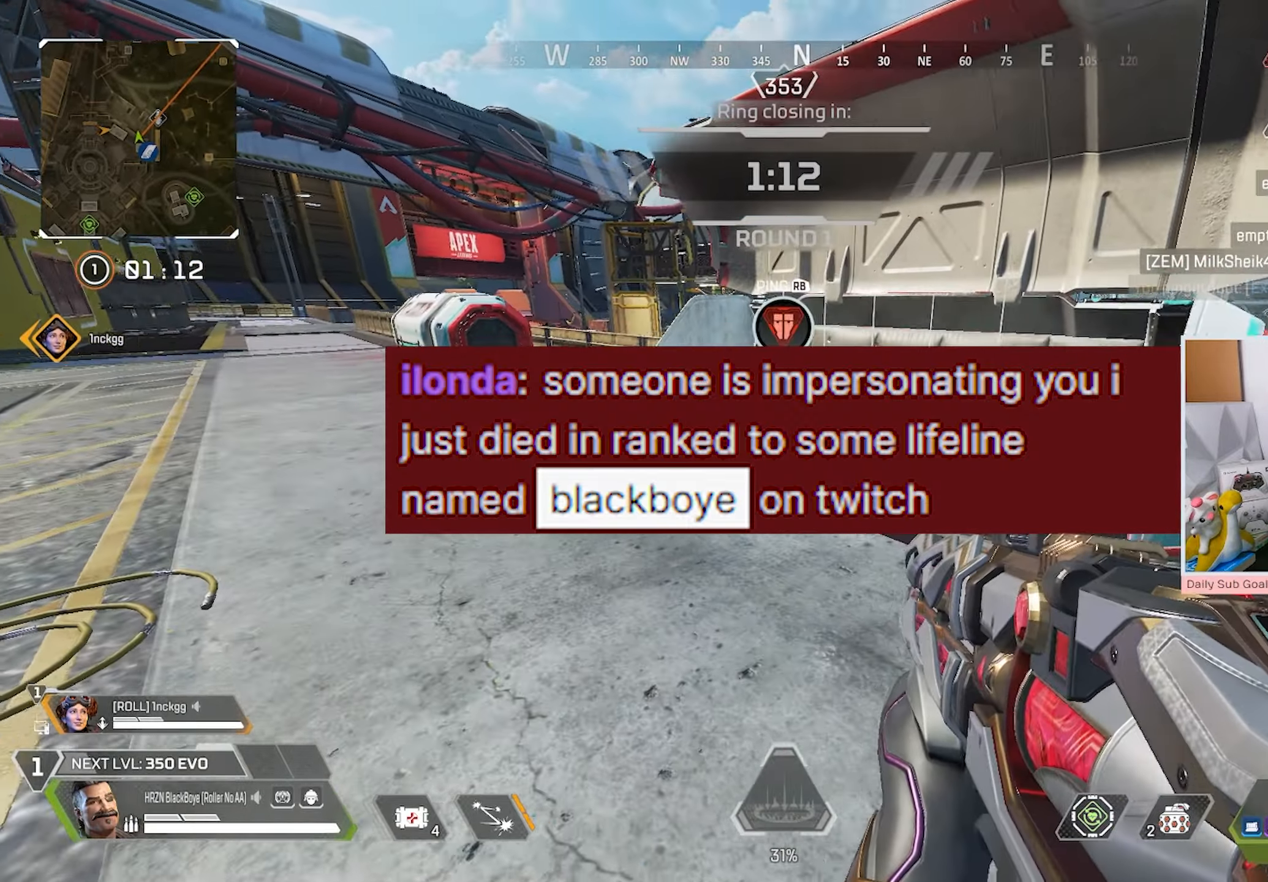
{"dt_ms": 500, "buttons": ["Y"], "left_stick": "center", "right_stick": "center", "events": [[350, "Y", "down"], [467, "left_stick", "center"]]}
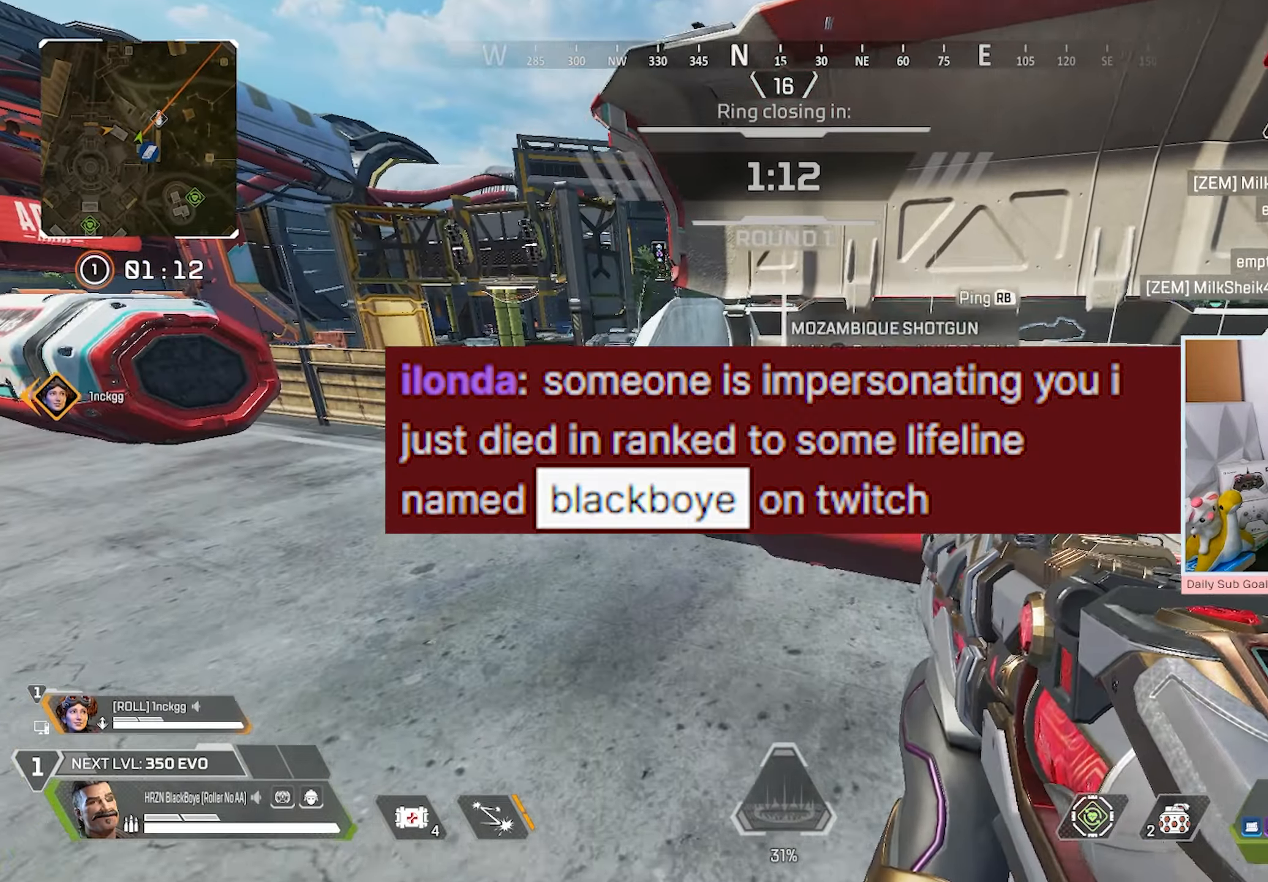
{"dt_ms": 500, "buttons": [], "left_stick": "center", "right_stick": "center", "events": [[17, "Y", "up"], [83, "left_stick", "right"], [167, "left_stick", "center"], [267, "left_stick", "down-left"], [317, "left_stick", "center"], [367, "left_stick", "down-right"], [483, "left_stick", "center"]]}
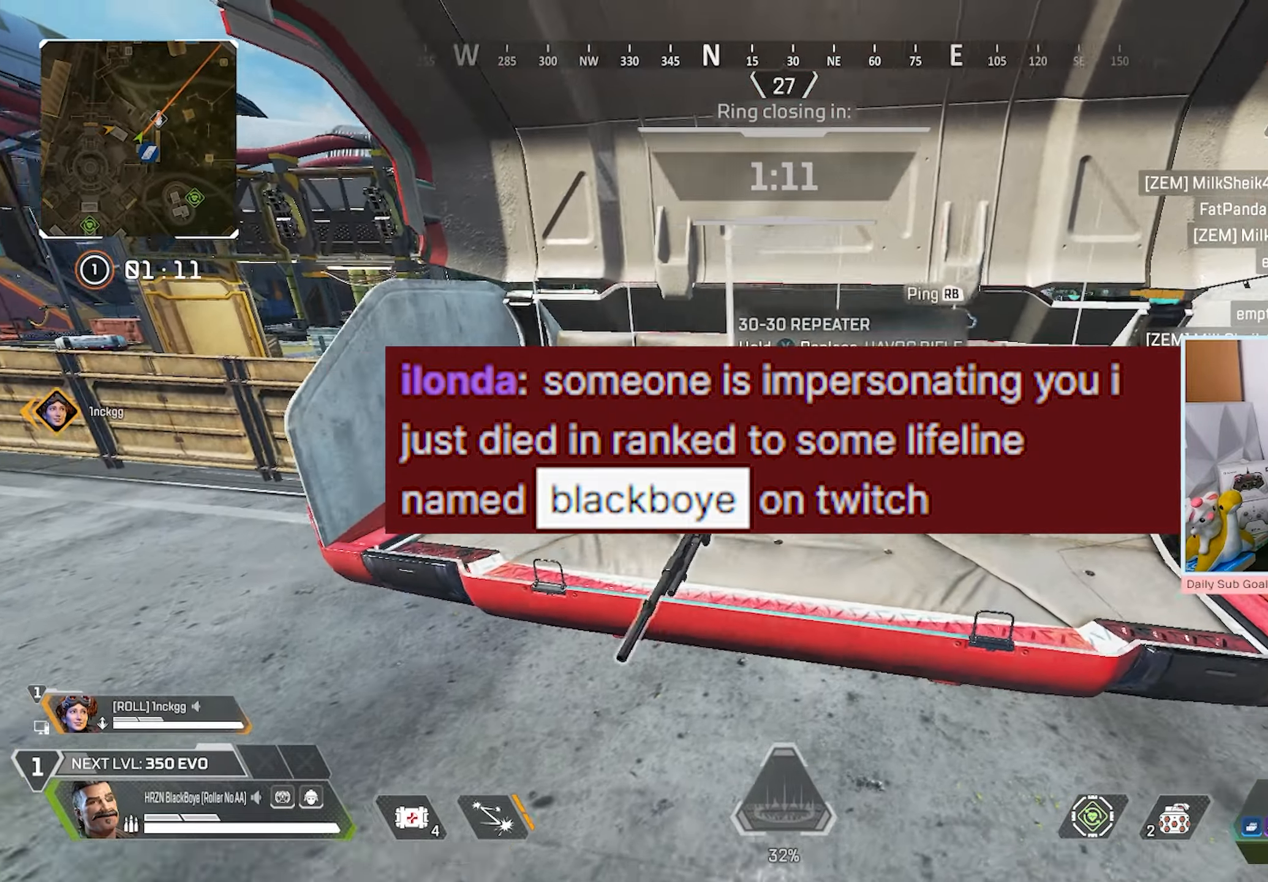
{"dt_ms": 500, "buttons": ["X"], "left_stick": "center", "right_stick": "center", "events": [[200, "X", "down"], [267, "X", "up"], [400, "left_stick", "down-right"], [467, "X", "down"], [467, "left_stick", "center"]]}
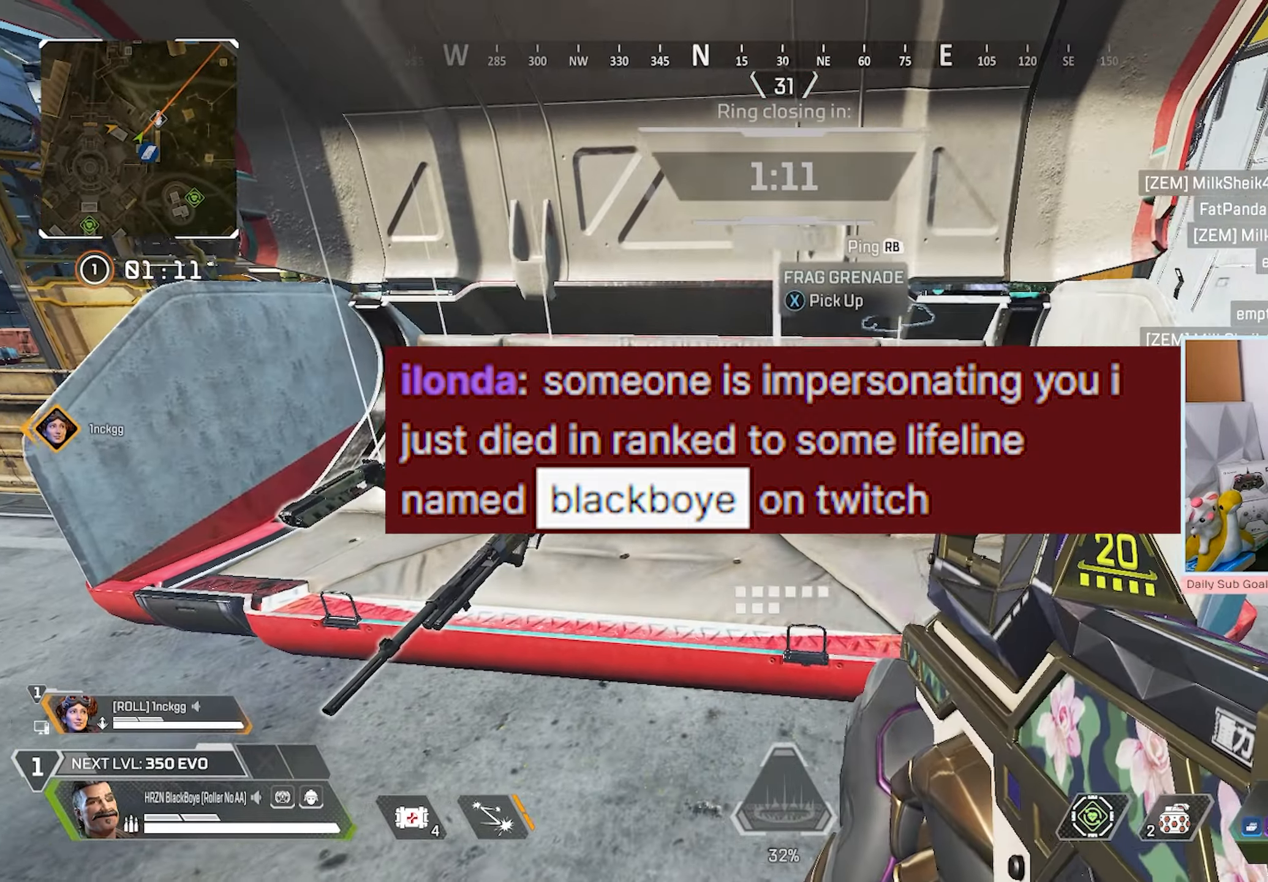
{"dt_ms": 500, "buttons": ["L3"], "left_stick": "up-left", "right_stick": "center", "events": [[17, "left_stick", "left"], [50, "X", "up"], [200, "Y", "down"], [200, "right_stick", "left"], [283, "left_stick", "up-left"], [350, "L3", "down"], [400, "Y", "up"], [400, "right_stick", "center"]]}
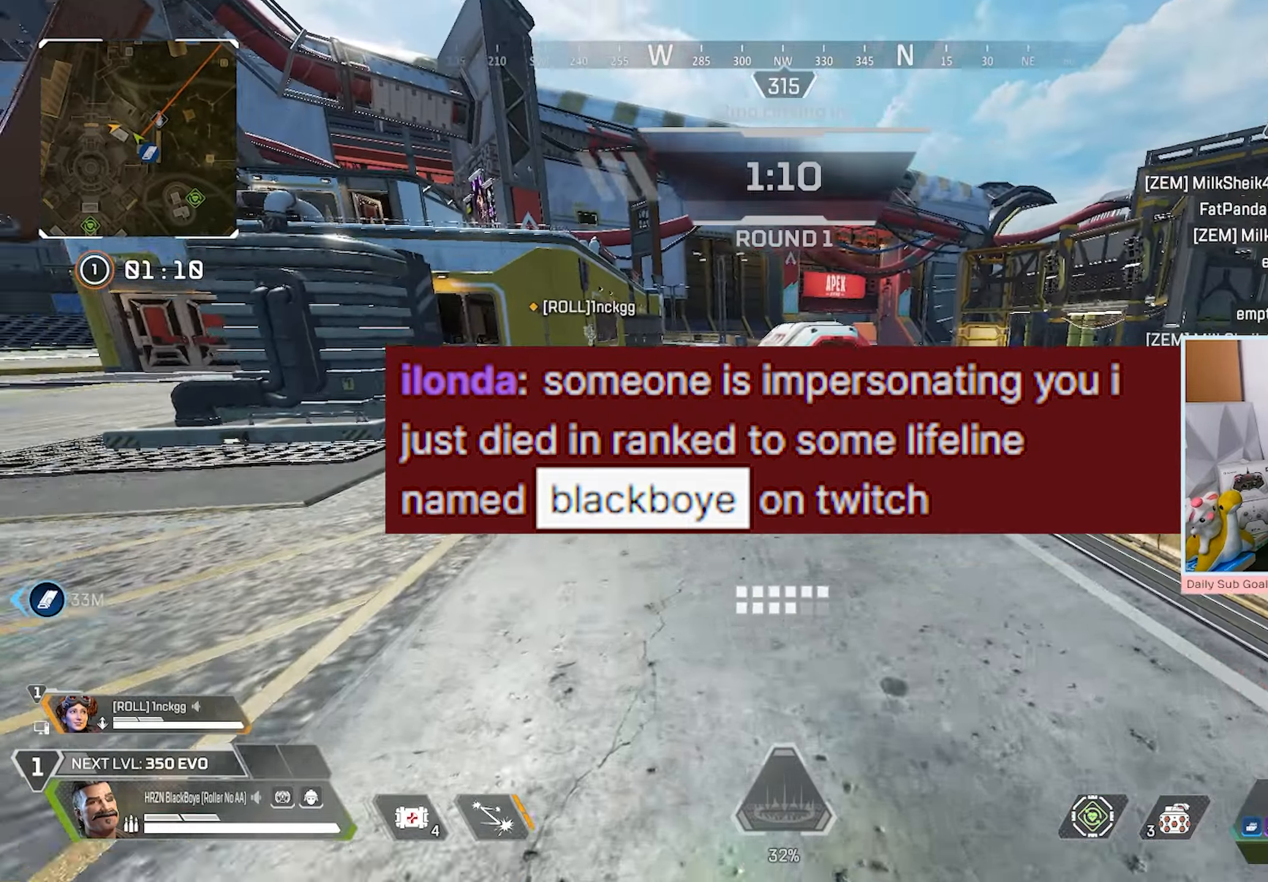
{"dt_ms": 500, "buttons": ["X", "L3", "R3"], "left_stick": "up-left", "right_stick": "center", "events": [[250, "R3", "down"], [467, "X", "down"]]}
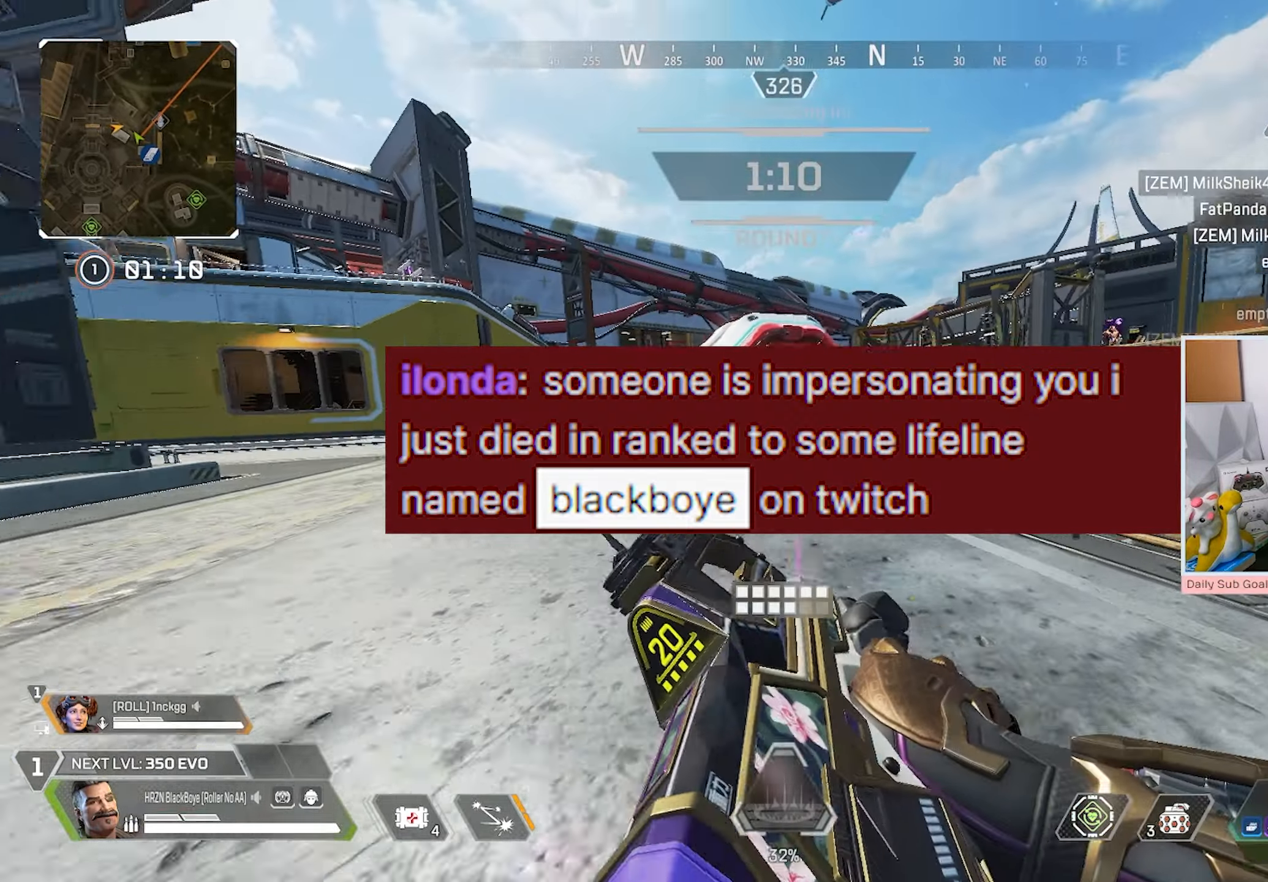
{"dt_ms": 500, "buttons": ["R3"], "left_stick": "down-left", "right_stick": "right", "events": [[17, "R3", "up"], [67, "X", "up"], [200, "X", "down"], [283, "X", "up"], [333, "L3", "up"], [333, "left_stick", "left"], [417, "R3", "down"], [467, "left_stick", "down-left"], [467, "right_stick", "right"]]}
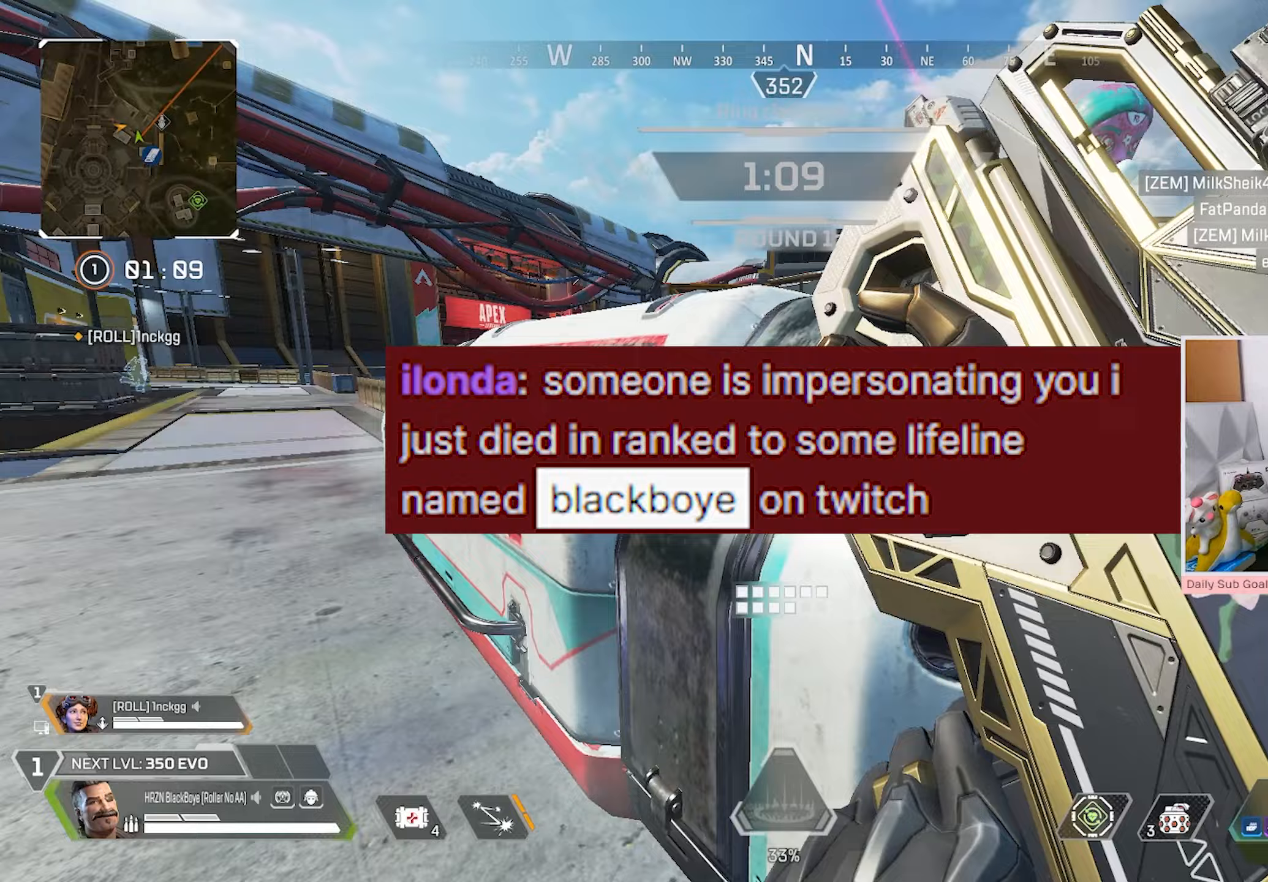
{"dt_ms": 500, "buttons": [], "left_stick": "left", "right_stick": "center", "events": [[33, "R3", "up"], [100, "right_stick", "center"], [467, "left_stick", "left"]]}
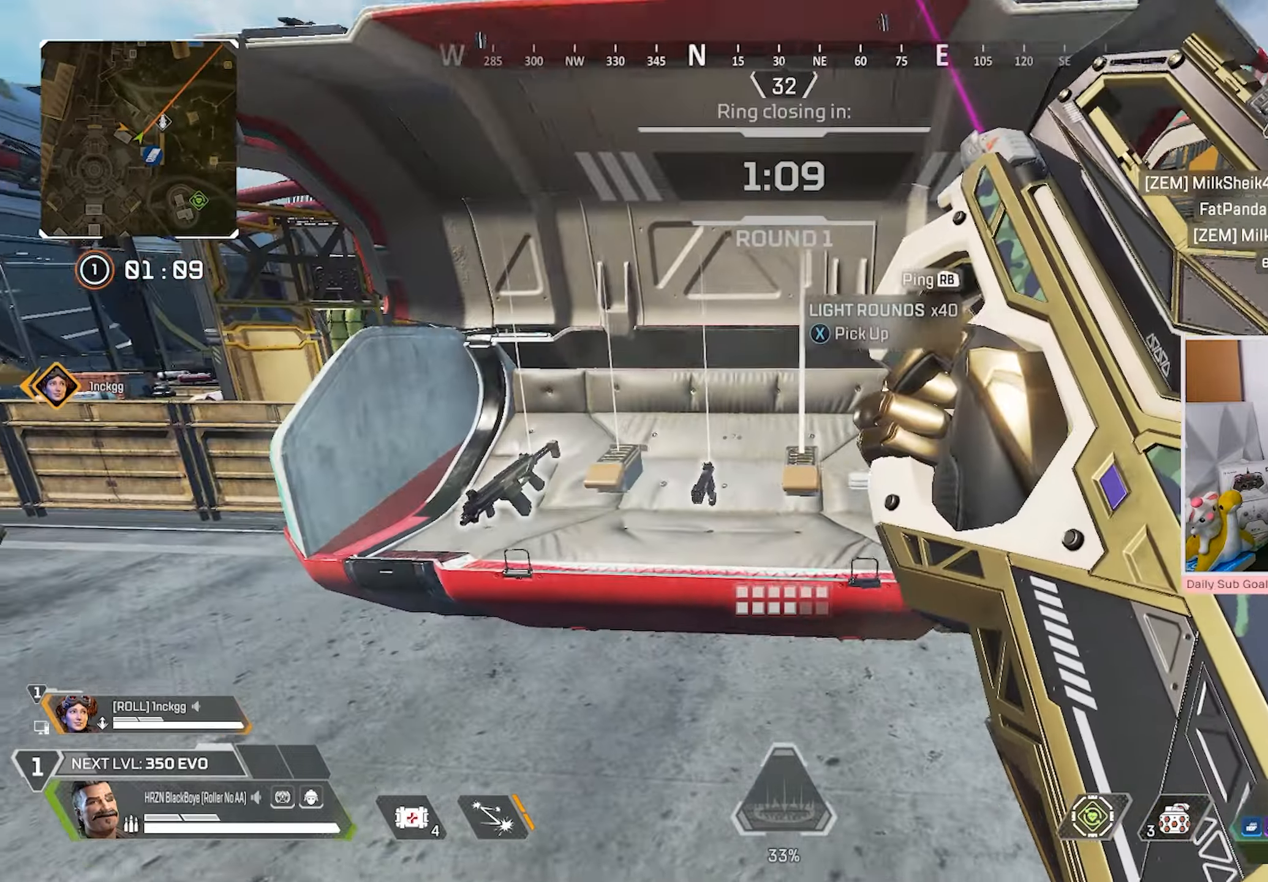
{"dt_ms": 500, "buttons": [], "left_stick": "center", "right_stick": "right", "events": [[167, "left_stick", "center"], [217, "left_stick", "down-right"], [367, "left_stick", "down-left"], [450, "right_stick", "right"], [500, "left_stick", "center"]]}
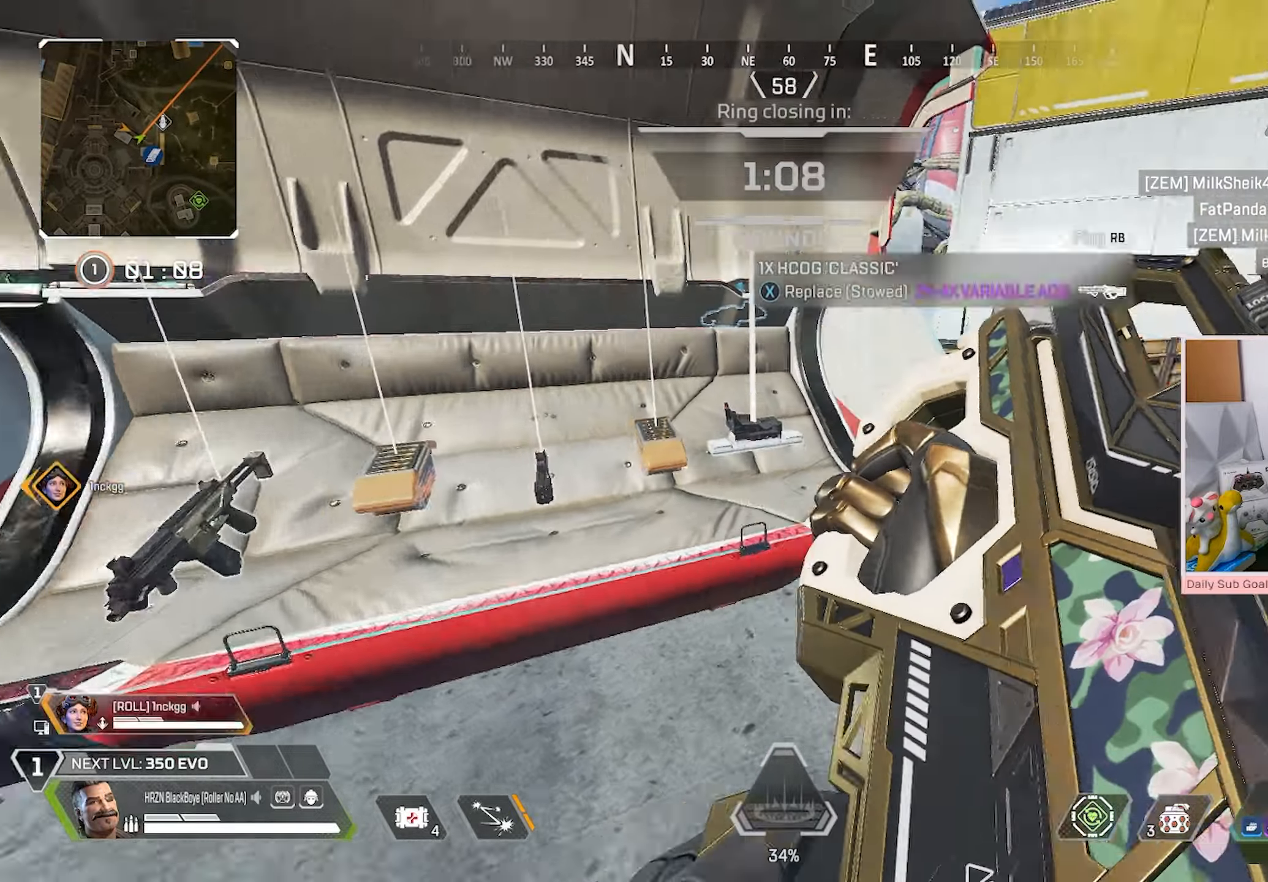
{"dt_ms": 500, "buttons": ["L3"], "left_stick": "up-right", "right_stick": "center", "events": [[33, "left_stick", "down-left"], [50, "left_stick", "up-right"], [167, "L3", "down"], [200, "Y", "down"], [267, "right_stick", "center"], [500, "Y", "up"]]}
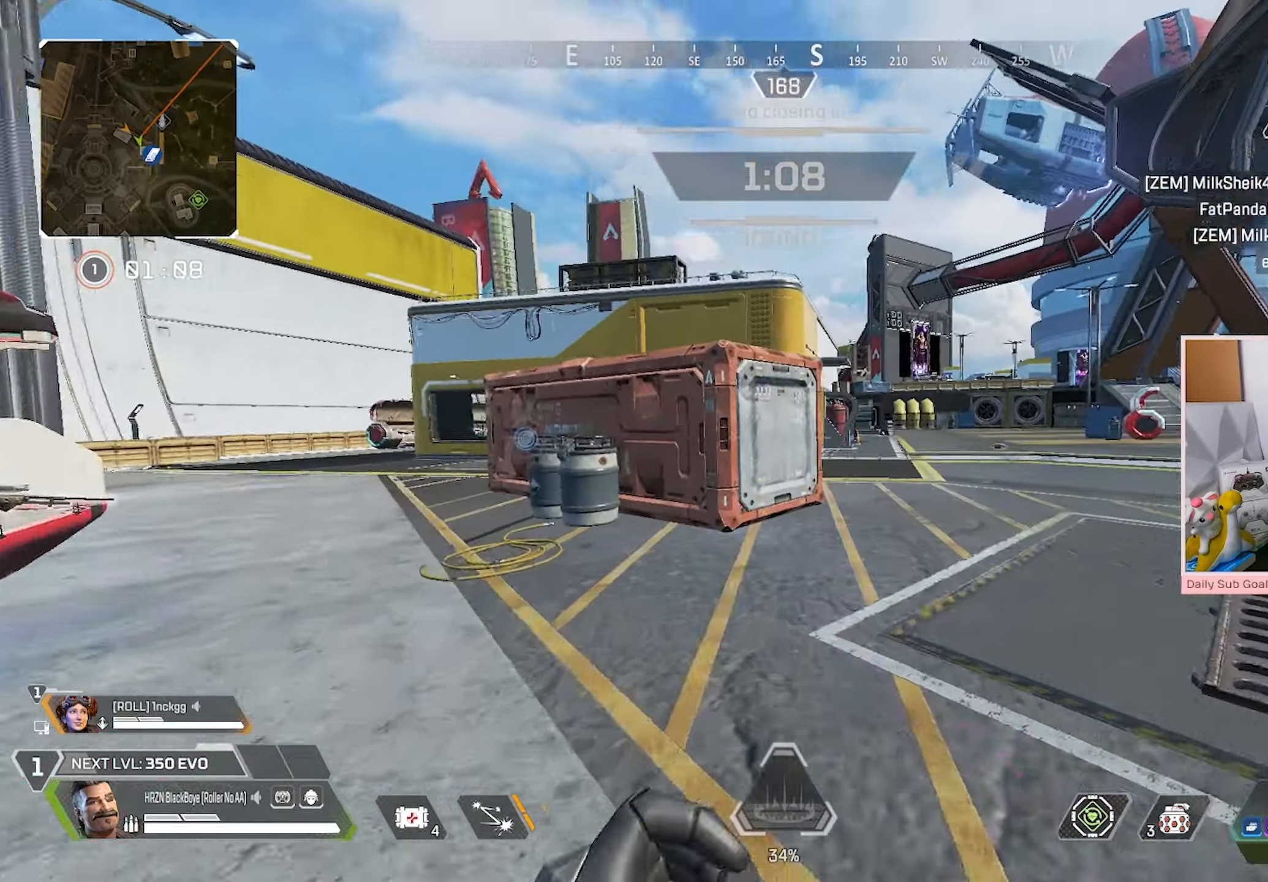
{"dt_ms": 500, "buttons": ["L3"], "left_stick": "up-left", "right_stick": "center"}
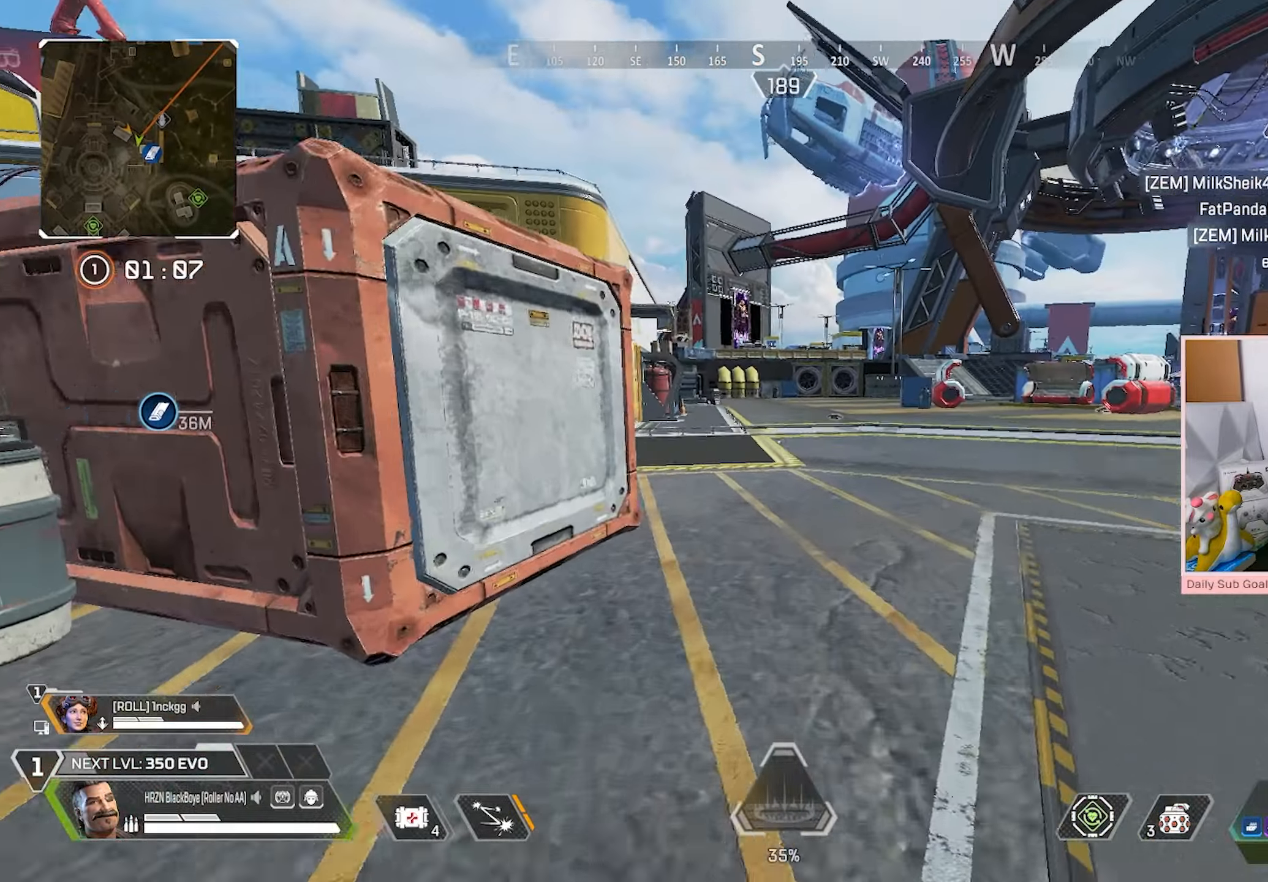
{"dt_ms": 500, "buttons": ["R3"], "left_stick": "up-left", "right_stick": "center", "events": [[33, "L3", "up"], [200, "left_stick", "up"], [333, "Y", "down"], [367, "Y", "up"], [383, "left_stick", "up-left"], [500, "R3", "down"]]}
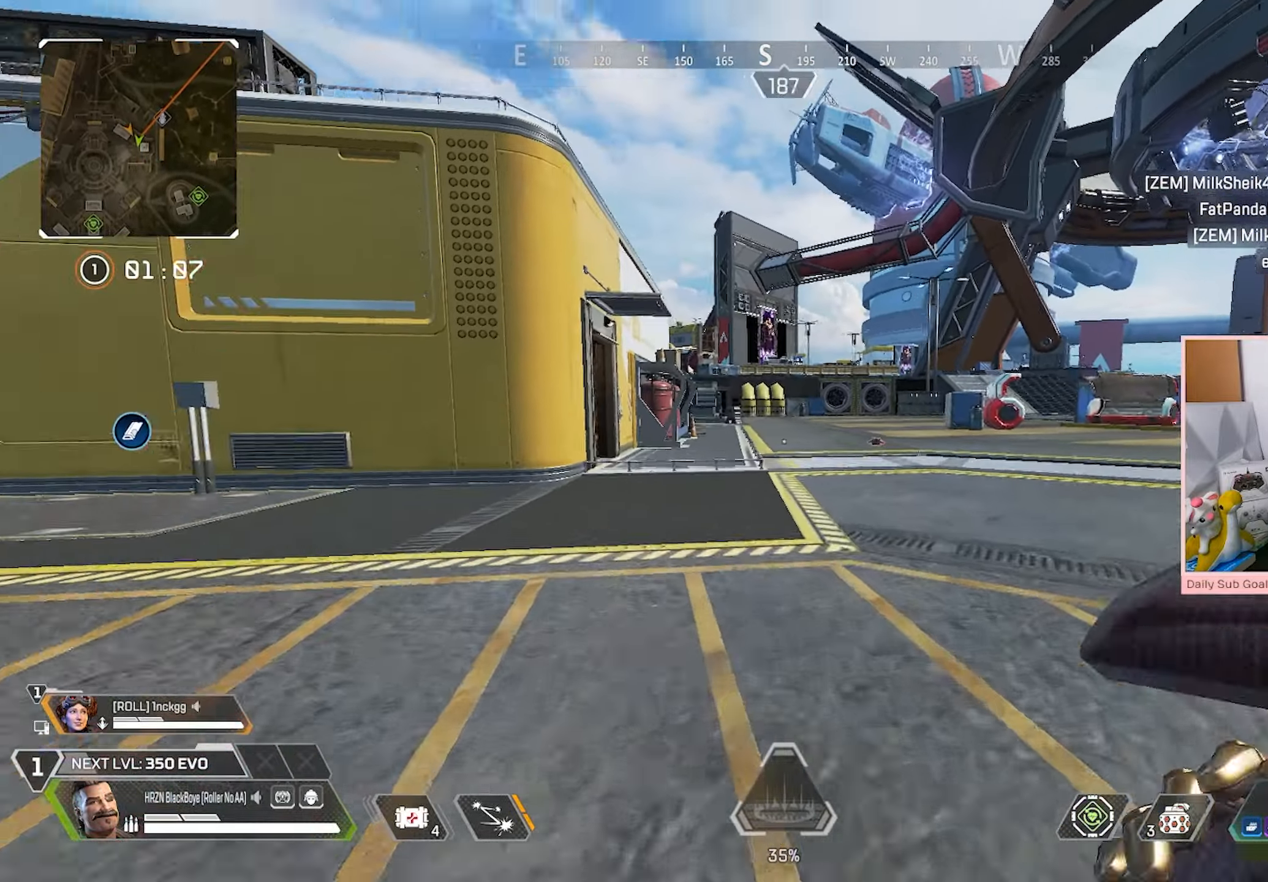
{"dt_ms": 500, "buttons": ["Y", "R3"], "left_stick": "left", "right_stick": "center", "events": [[183, "left_stick", "left"], [200, "Y", "down"], [267, "A", "down"], [417, "A", "up"]]}
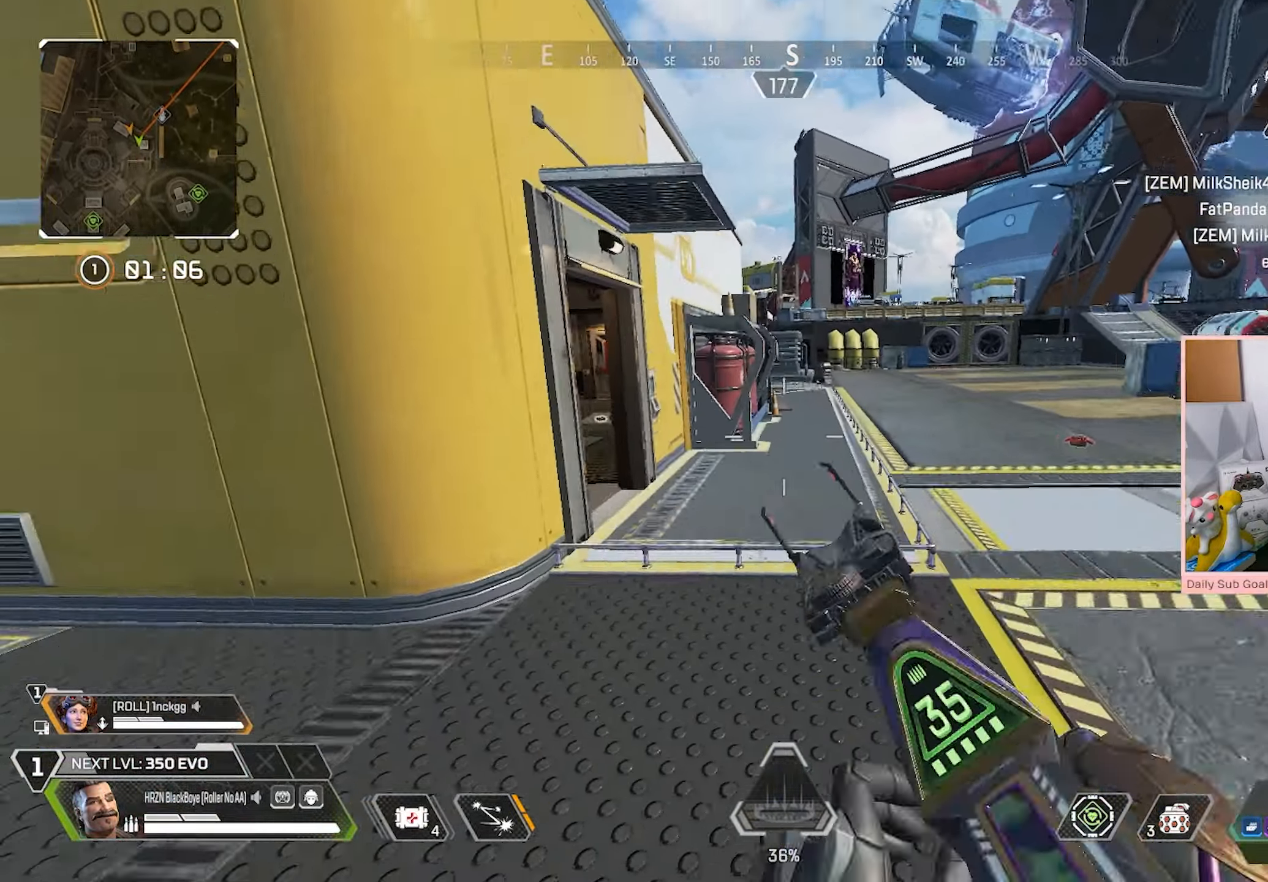
{"dt_ms": 500, "buttons": ["L3"], "left_stick": "up-right", "right_stick": "left", "events": [[33, "R3", "up"], [33, "Y", "up"], [150, "left_stick", "center"], [250, "left_stick", "up-right"], [333, "L3", "down"], [483, "right_stick", "left"]]}
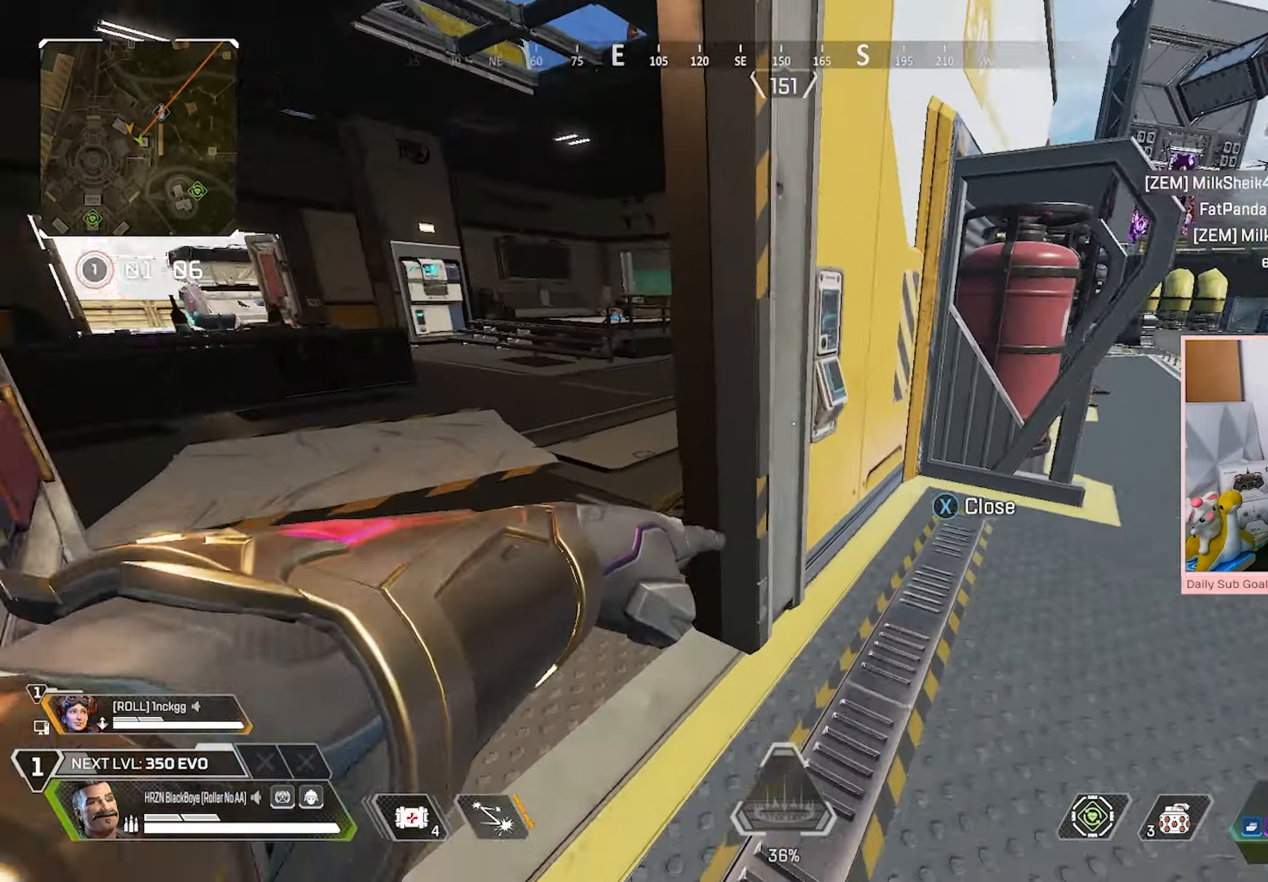
{"dt_ms": 1000, "buttons": ["L3"], "left_stick": "up-left", "right_stick": "center"}
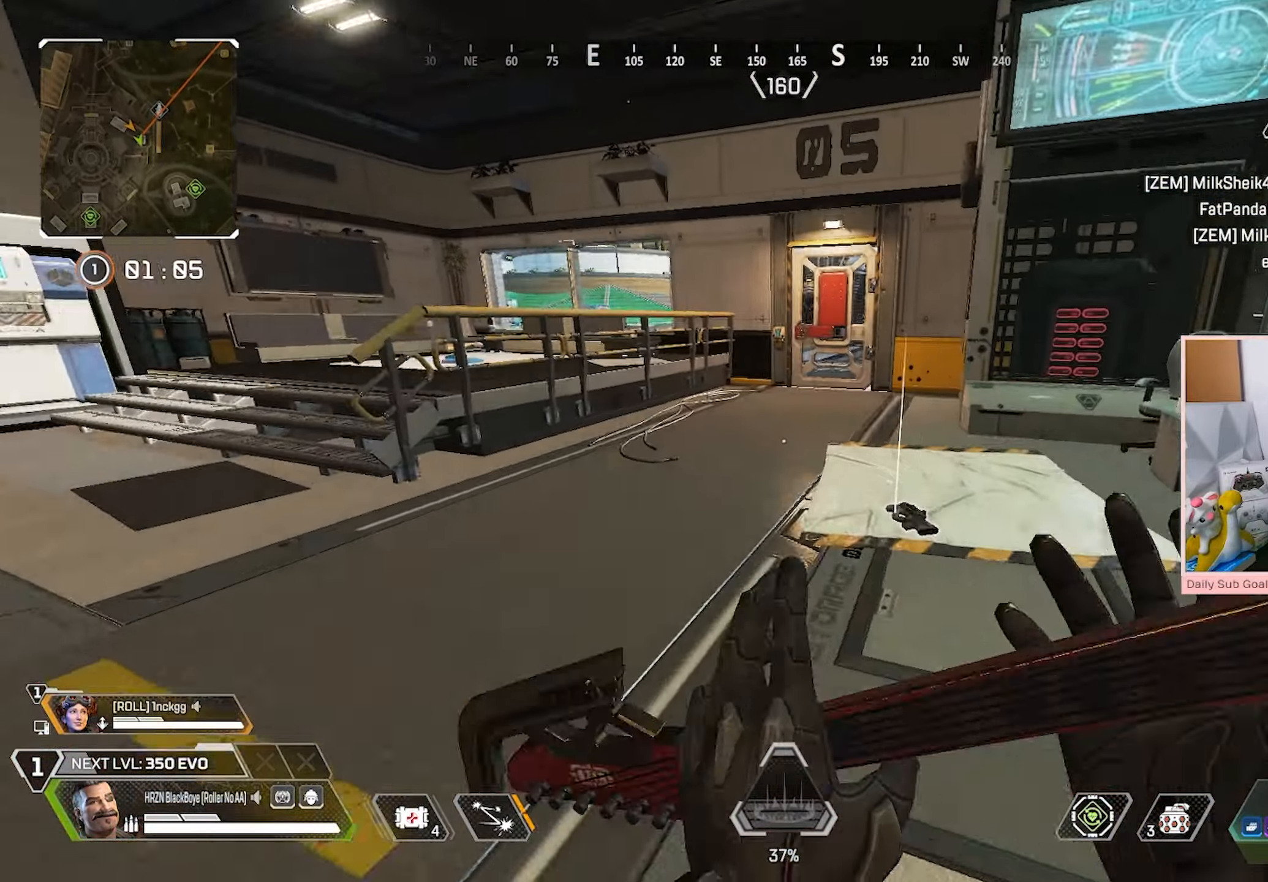
{"dt_ms": 500, "buttons": ["R3"], "left_stick": "right", "right_stick": "center", "events": [[17, "L3", "up"], [17, "left_stick", "center"], [50, "R3", "down"], [333, "A", "down"], [367, "left_stick", "right"], [500, "A", "up"]]}
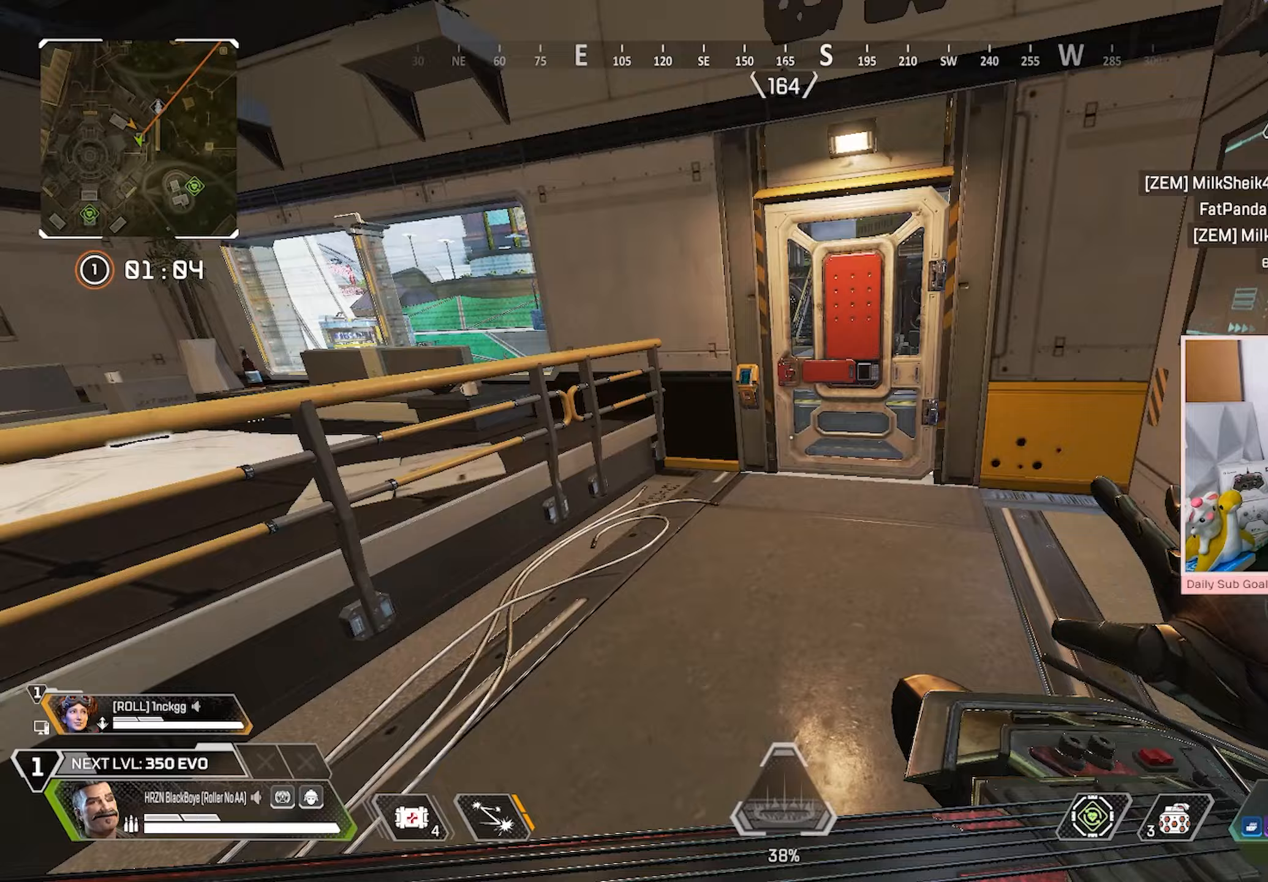
{"dt_ms": 500, "buttons": ["L3"], "left_stick": "up-left", "right_stick": "center", "events": [[17, "R3", "up"], [50, "left_stick", "down-right"], [150, "X", "down"], [183, "left_stick", "center"], [233, "X", "up"], [317, "left_stick", "up-left"], [400, "L3", "down"]]}
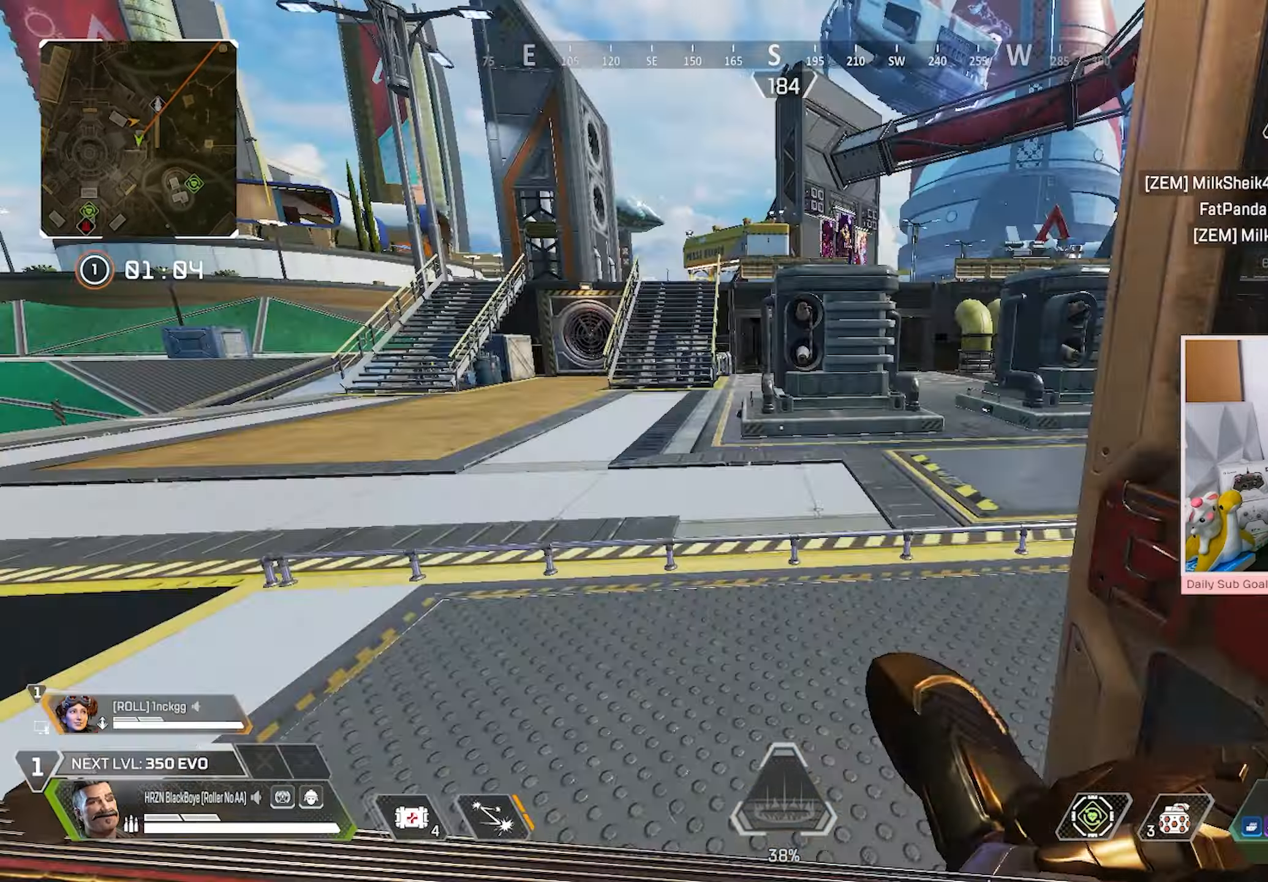
{"dt_ms": 500, "buttons": ["L3"], "left_stick": "up-left", "right_stick": "center", "events": []}
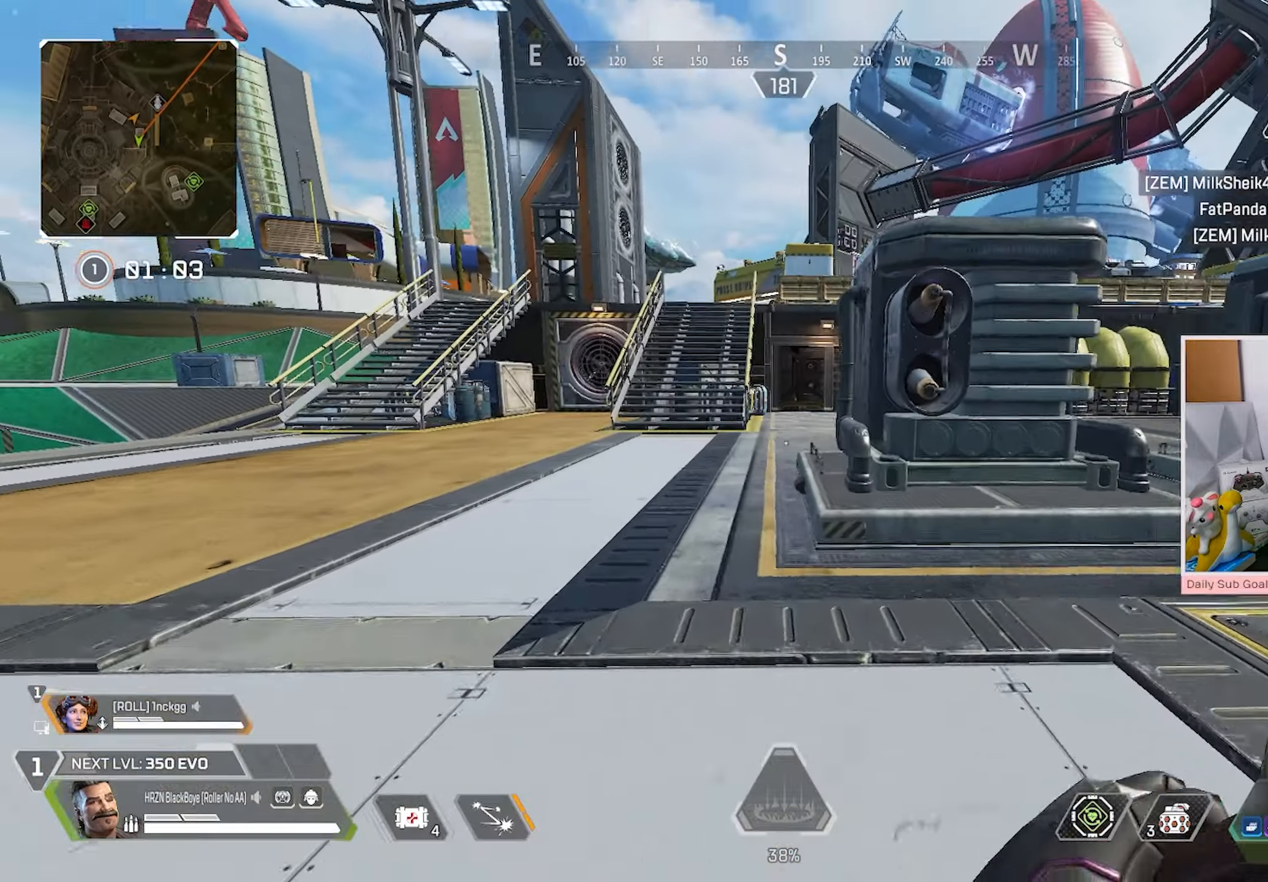
{"dt_ms": 500, "buttons": [], "left_stick": "up-left", "right_stick": "center", "events": [[17, "Y", "down"], [33, "L3", "up"], [100, "Y", "up"]]}
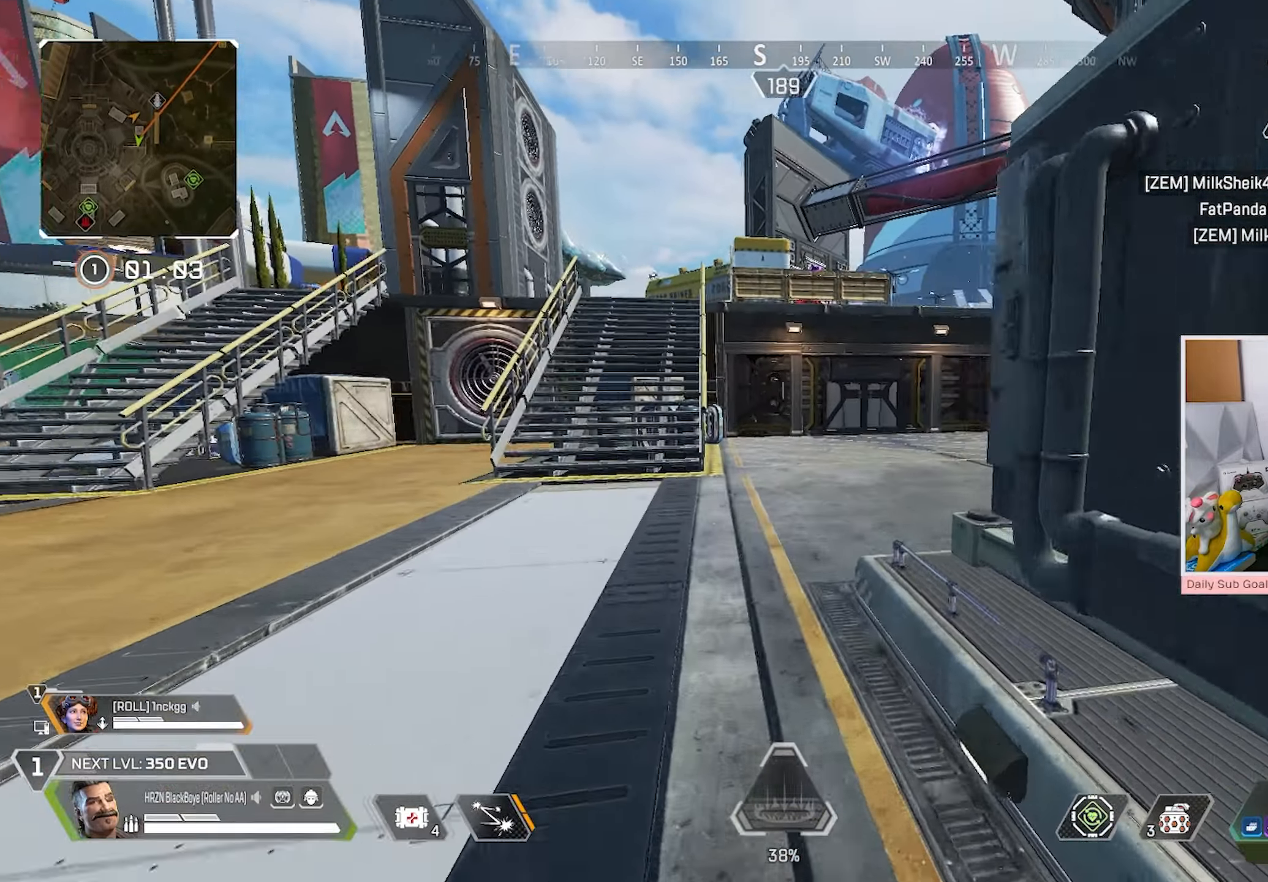
{"dt_ms": 500, "buttons": ["R3"], "left_stick": "up-left", "right_stick": "center", "events": [[200, "Y", "down"], [317, "Y", "up"], [400, "R3", "down"]]}
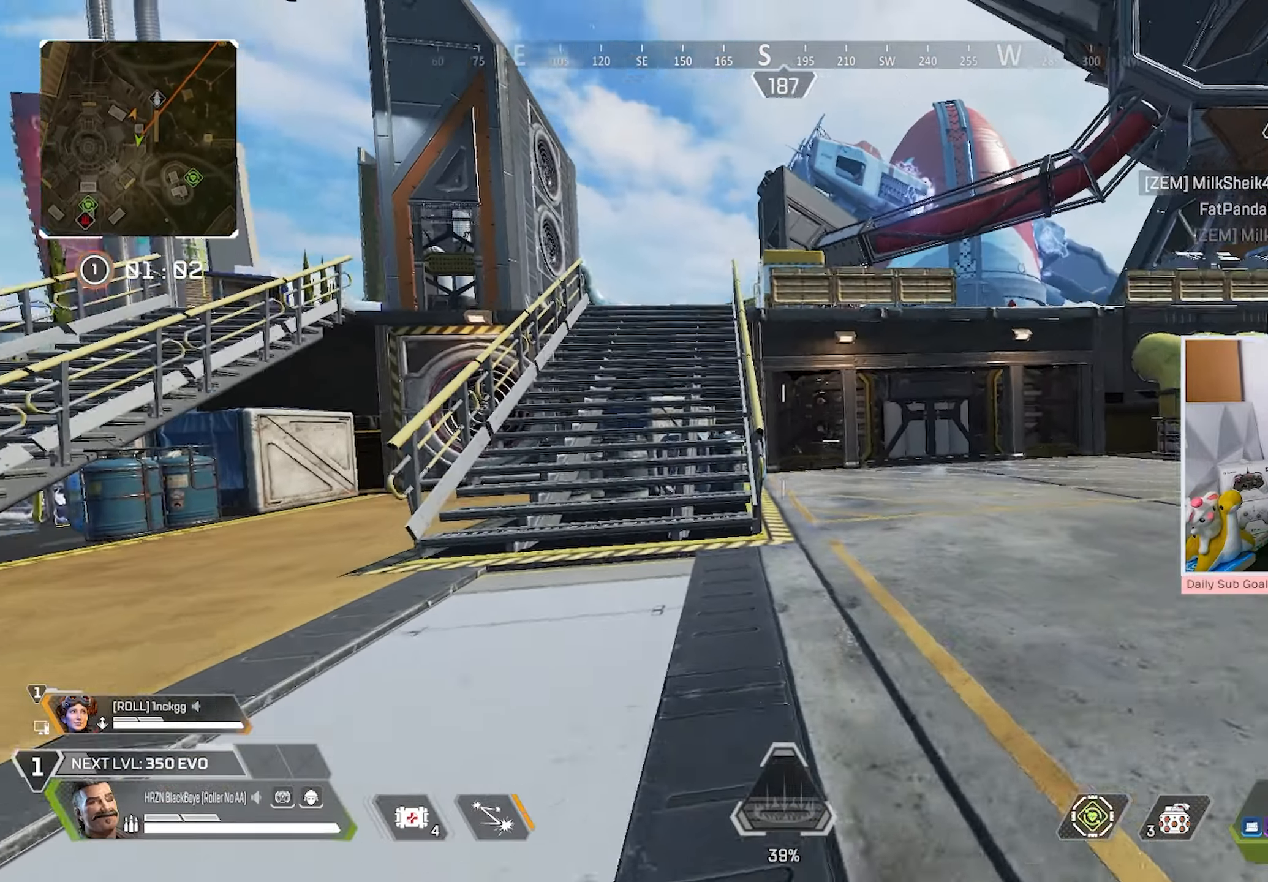
{"dt_ms": 500, "buttons": ["R3"], "left_stick": "down-right", "right_stick": "center", "events": [[83, "L3", "down"], [83, "R3", "up"], [83, "left_stick", "up-right"], [150, "Y", "down"], [233, "Y", "up"], [250, "right_stick", "left"], [283, "L3", "up"], [300, "R3", "down"], [350, "left_stick", "right"], [450, "left_stick", "down-right"], [500, "right_stick", "center"]]}